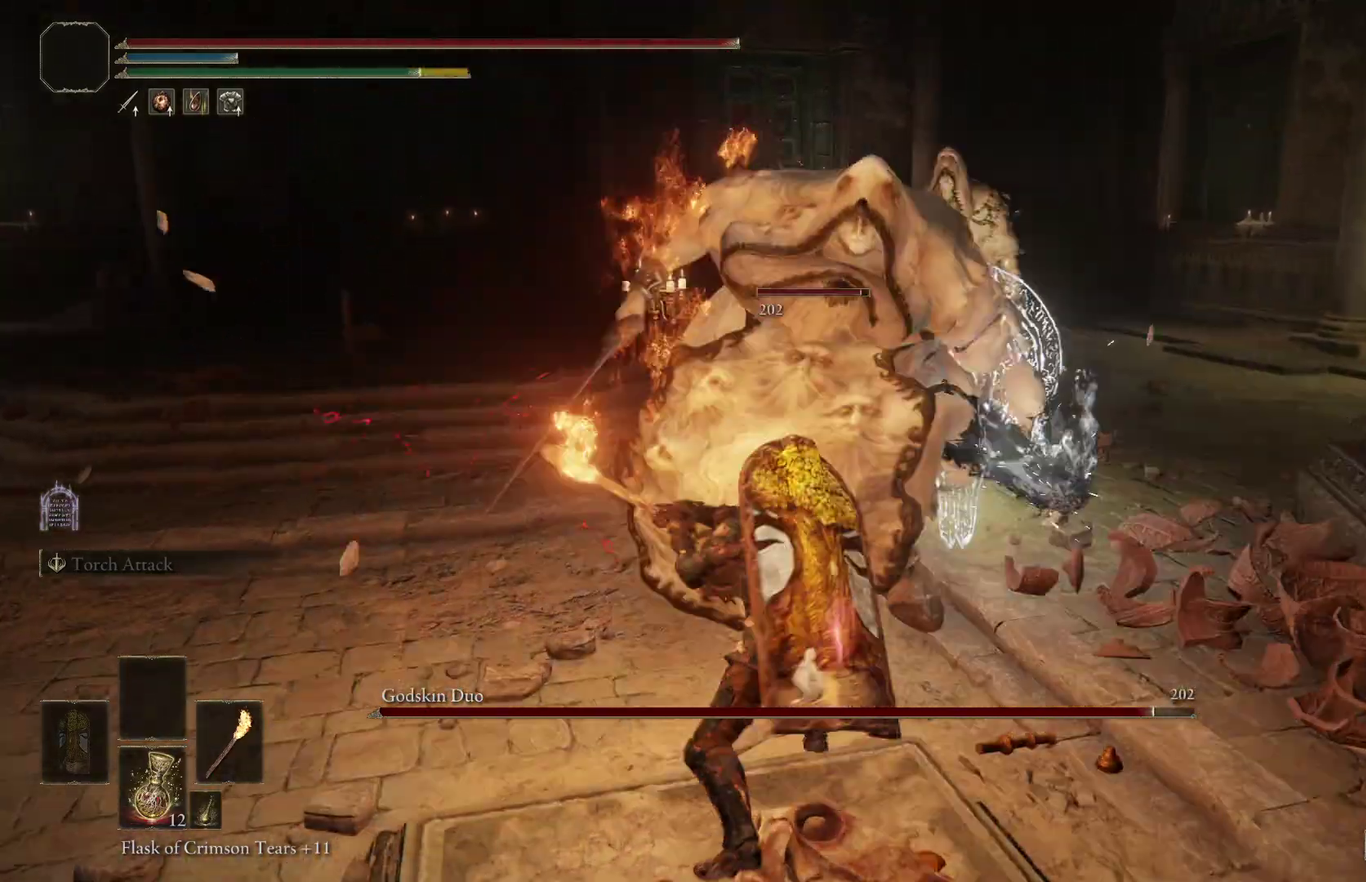
Gameplay with a controller (Xbox layout); each line is a JSON object with the inputs held at the frame after it (dt_ms = milliseconds from this image to that frame). "events" lists button and stick changes between this image and that frame as [ms after this image, input, new state], when the widget could be followed in between. Not read: left_stick.
{"dt_ms": 400, "buttons": ["B"], "right_stick": "center", "events": [[333, "B", "down"]]}
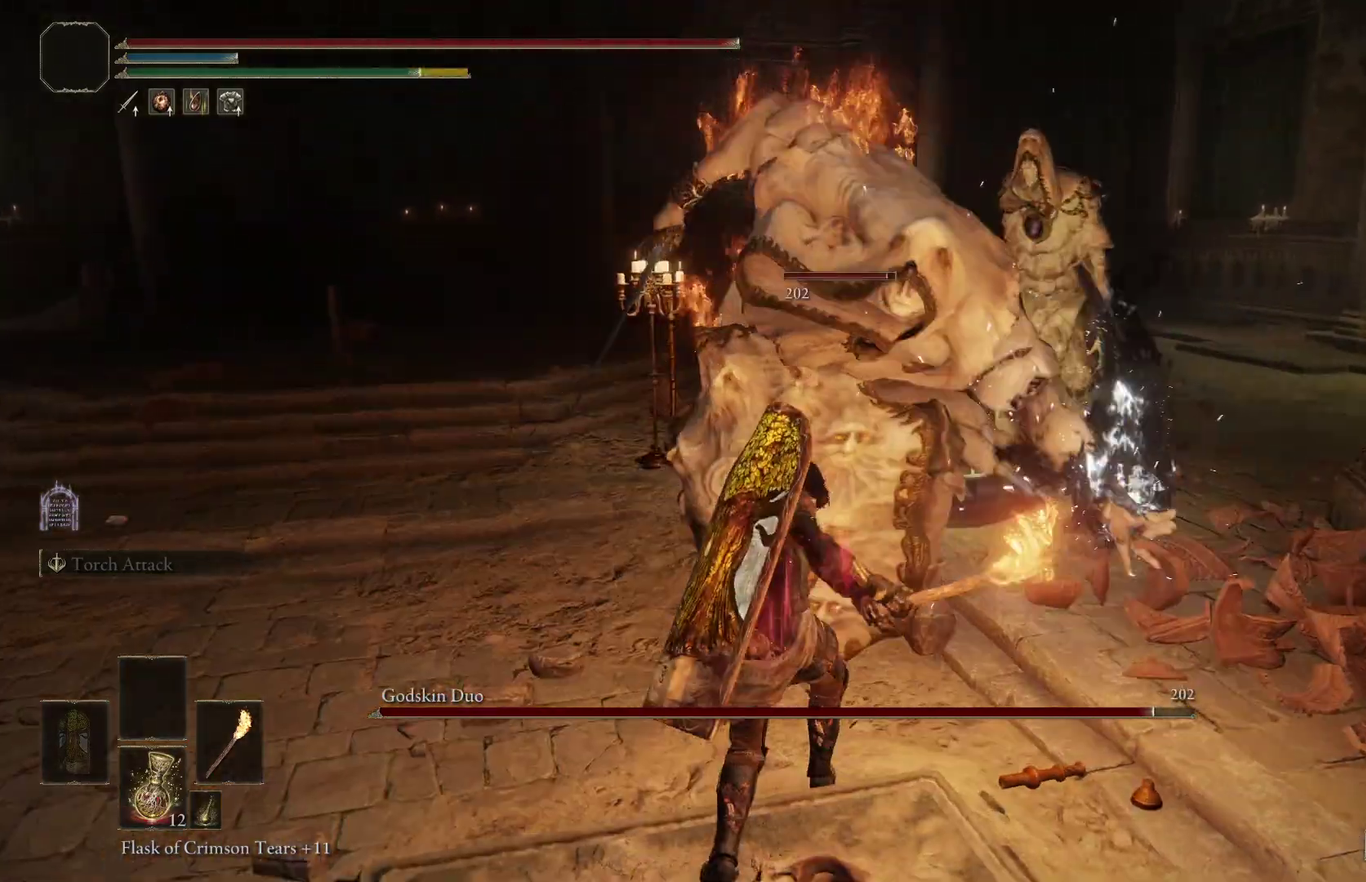
{"dt_ms": 400, "buttons": [], "right_stick": "up", "events": [[67, "B", "up"], [300, "right_stick", "up"]]}
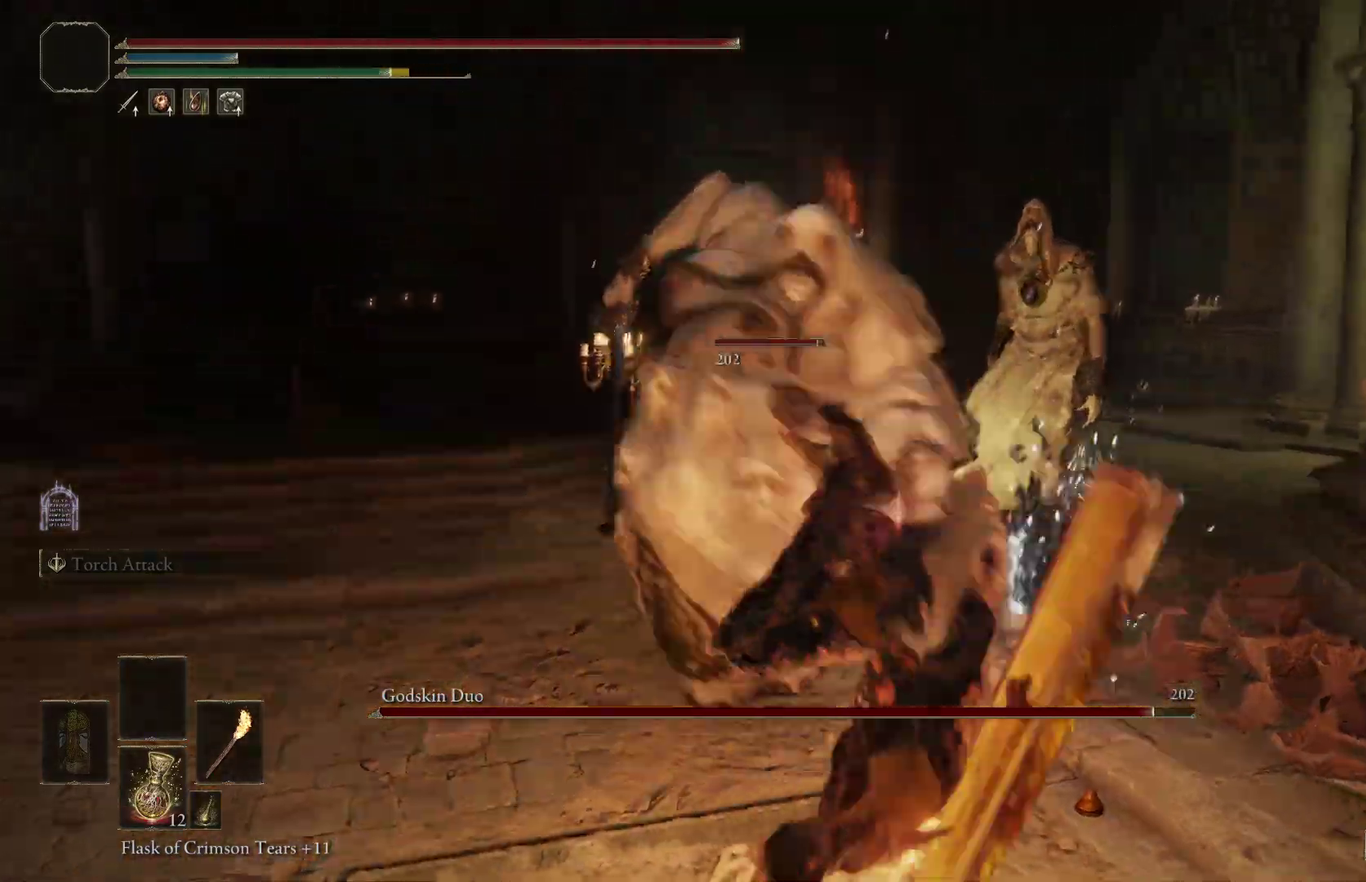
{"dt_ms": 800, "buttons": [], "right_stick": "center", "events": [[67, "right_stick", "center"], [333, "right_stick", "down"], [433, "right_stick", "center"], [600, "right_stick", "up-left"], [700, "right_stick", "center"]]}
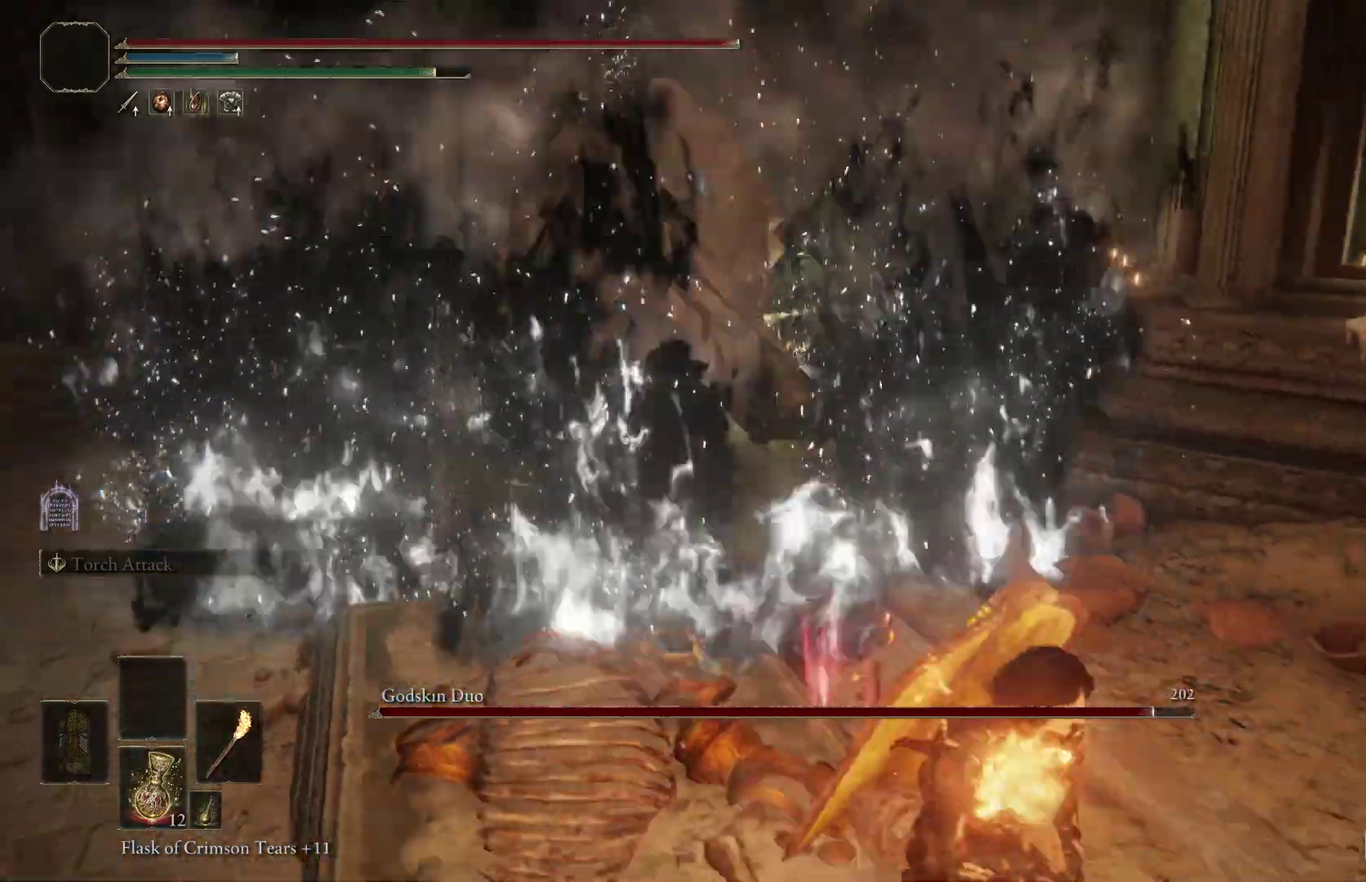
{"dt_ms": 300, "buttons": [], "right_stick": "left", "events": [[33, "right_stick", "up-left"], [200, "right_stick", "center"], [300, "right_stick", "left"]]}
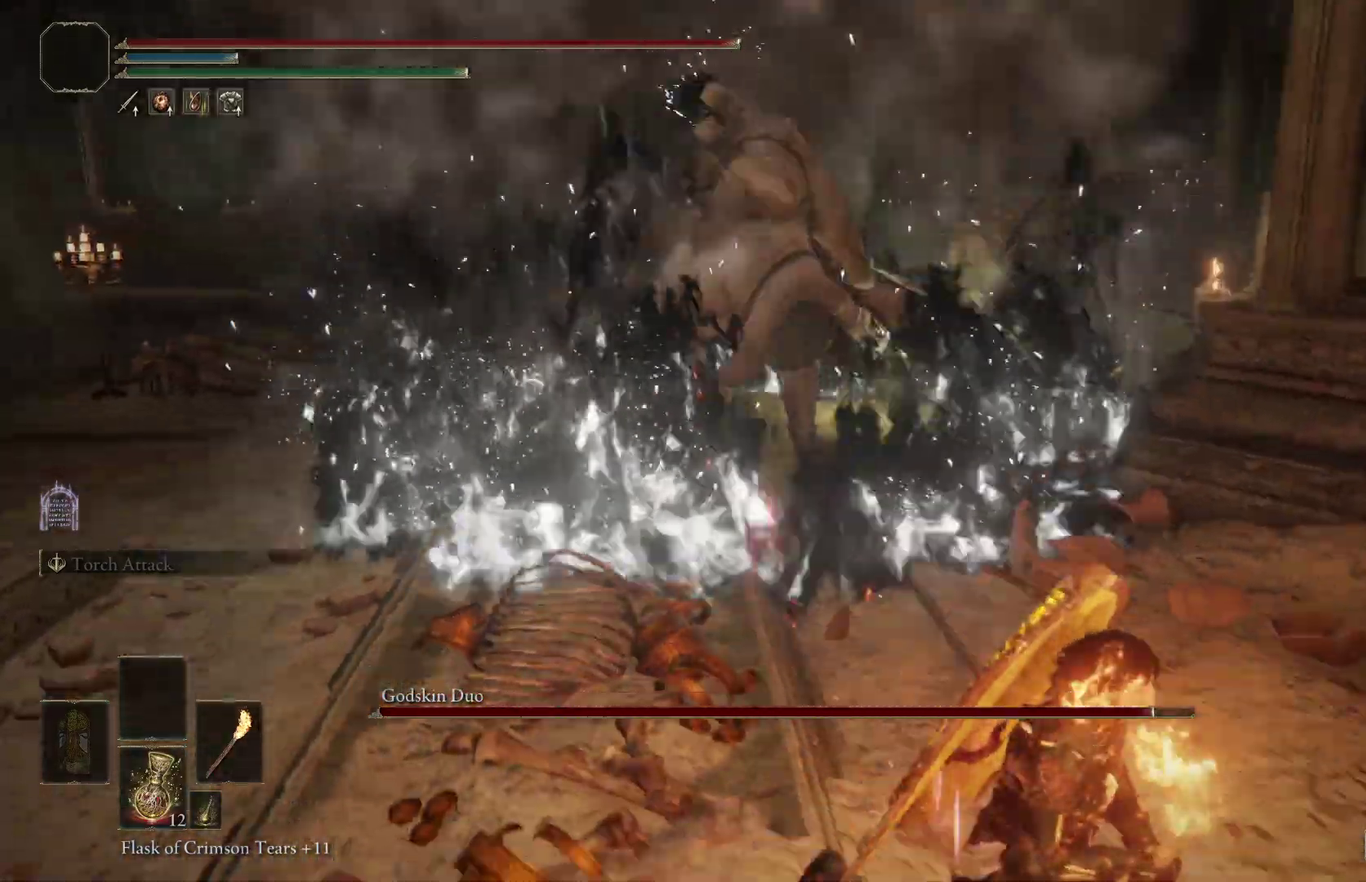
{"dt_ms": 600, "buttons": [], "right_stick": "left", "events": [[167, "right_stick", "center"], [567, "right_stick", "left"]]}
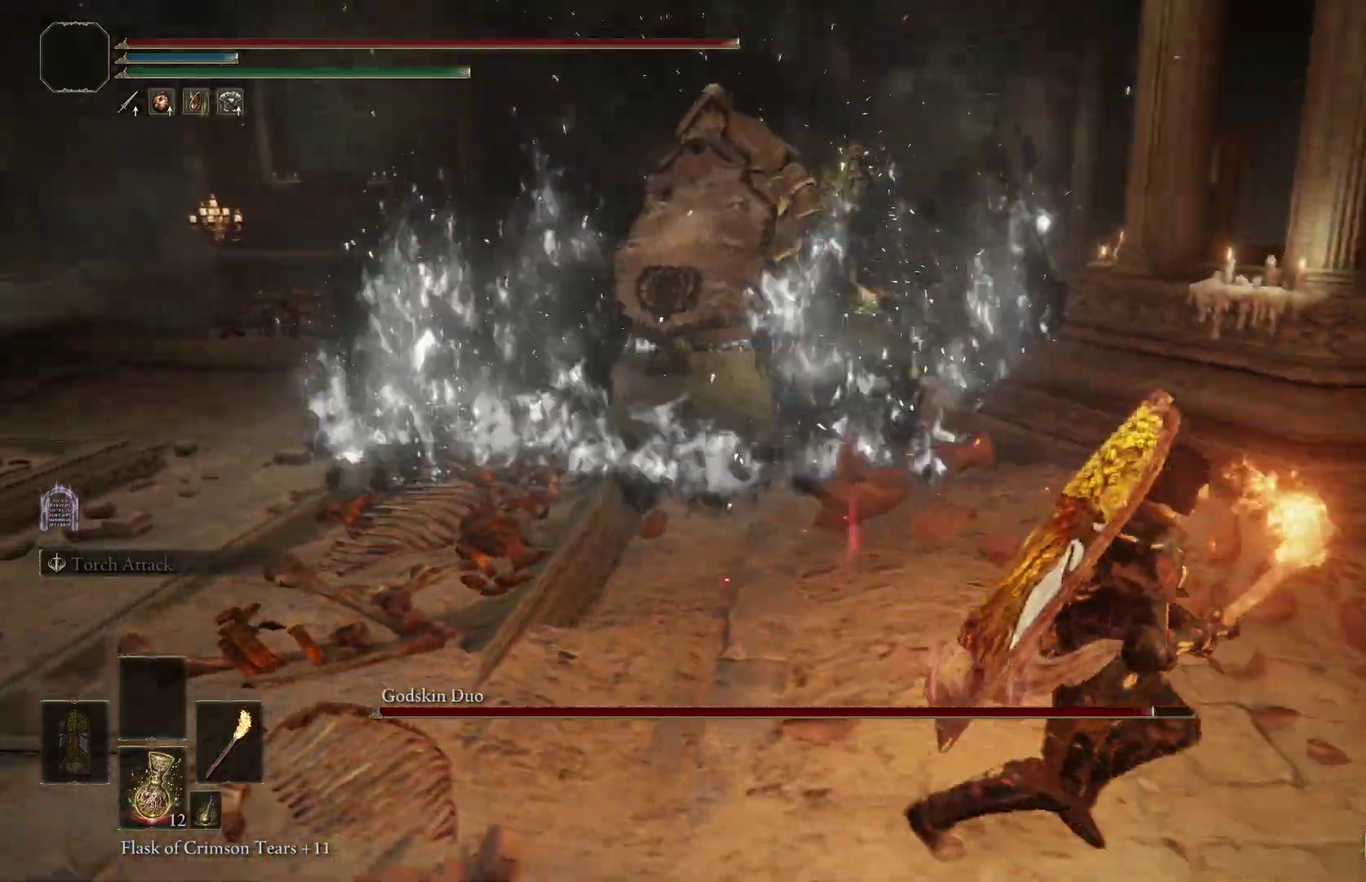
{"dt_ms": 400, "buttons": [], "right_stick": "center", "events": [[100, "right_stick", "center"], [233, "right_stick", "left"], [400, "right_stick", "center"]]}
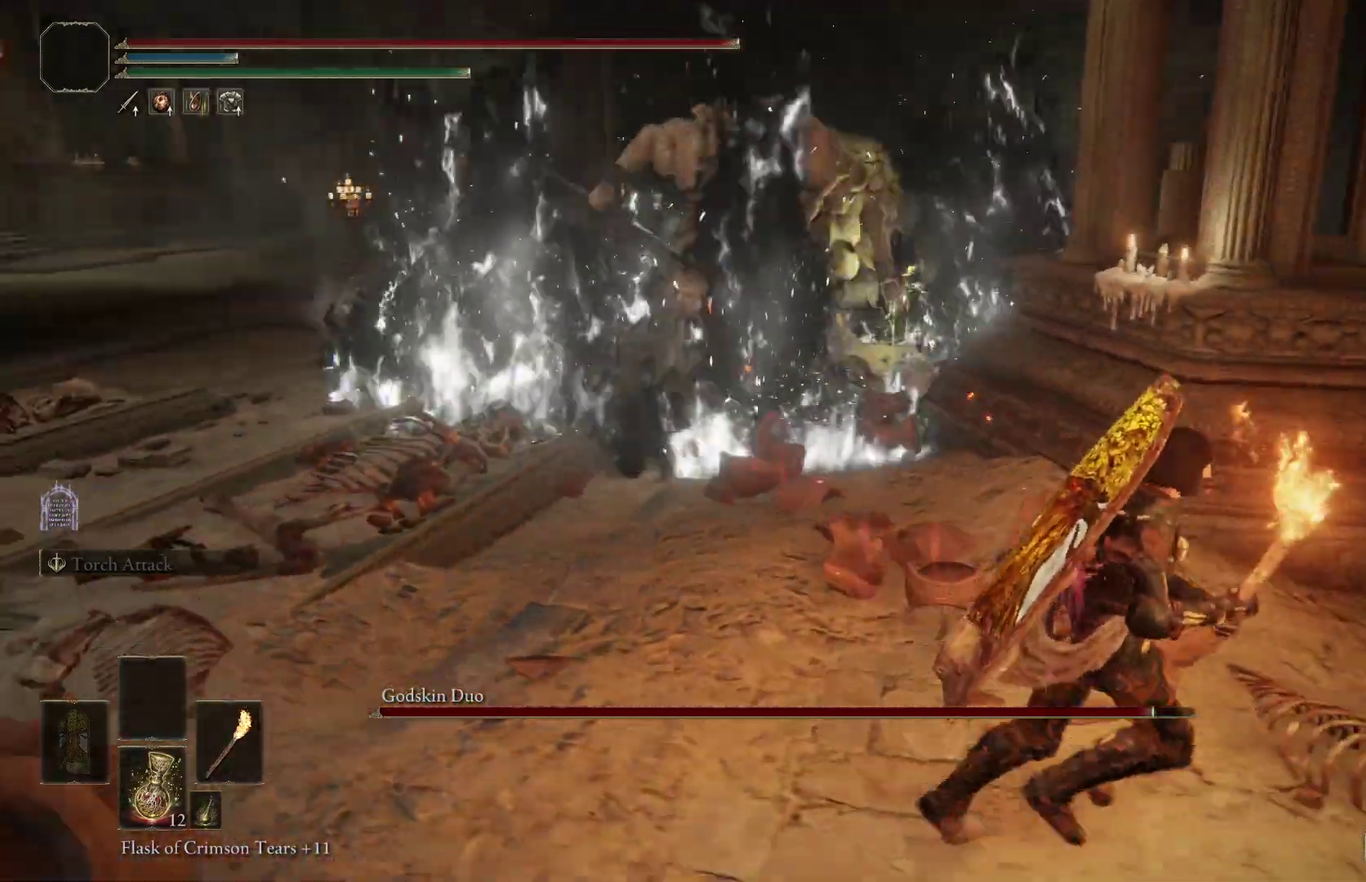
{"dt_ms": 400, "buttons": [], "right_stick": "center", "events": [[200, "right_stick", "left"], [367, "right_stick", "center"]]}
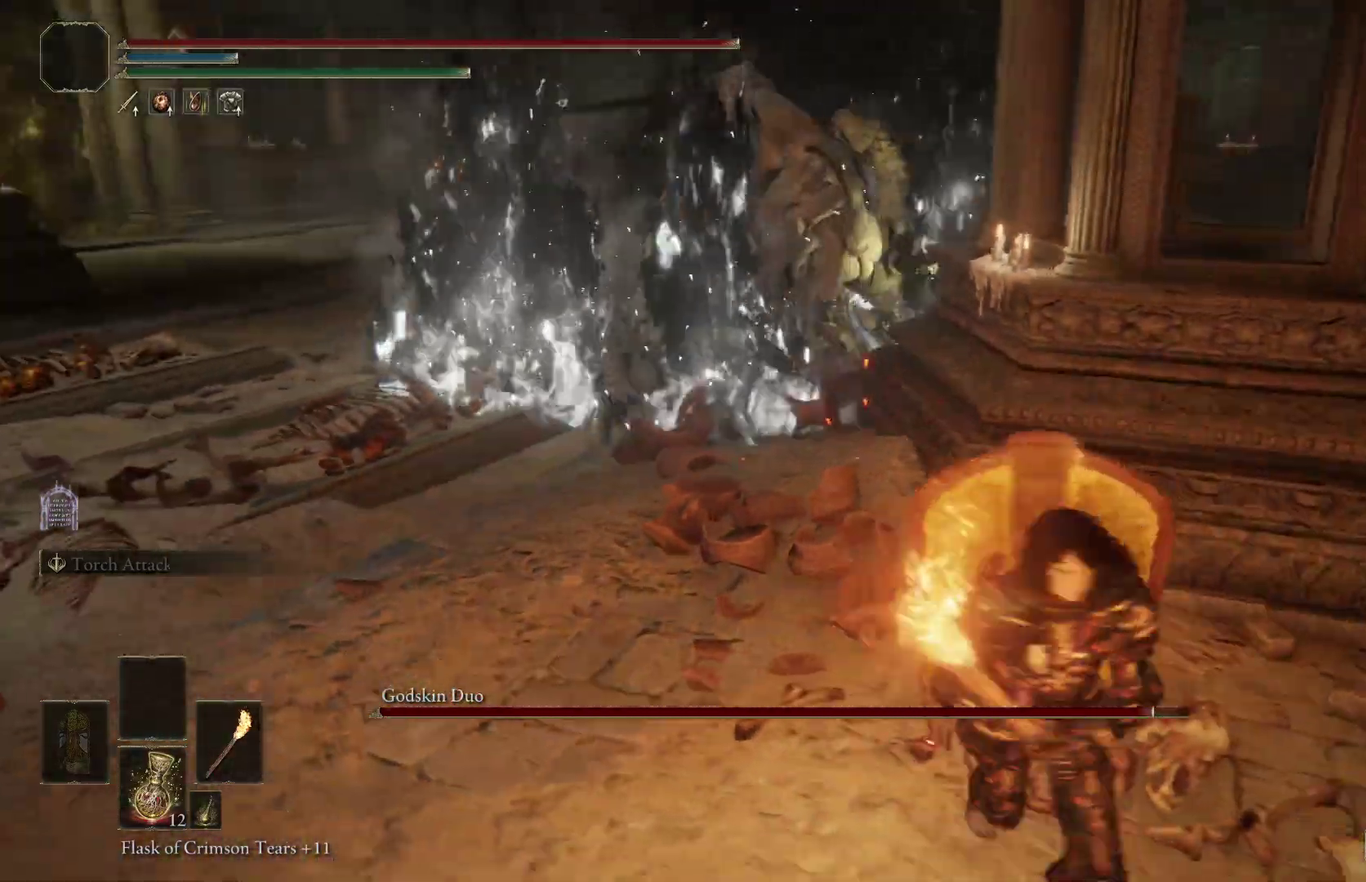
{"dt_ms": 800, "buttons": [], "right_stick": "center", "events": [[633, "B", "down"], [700, "right_stick", "left"], [767, "B", "up"], [800, "right_stick", "center"]]}
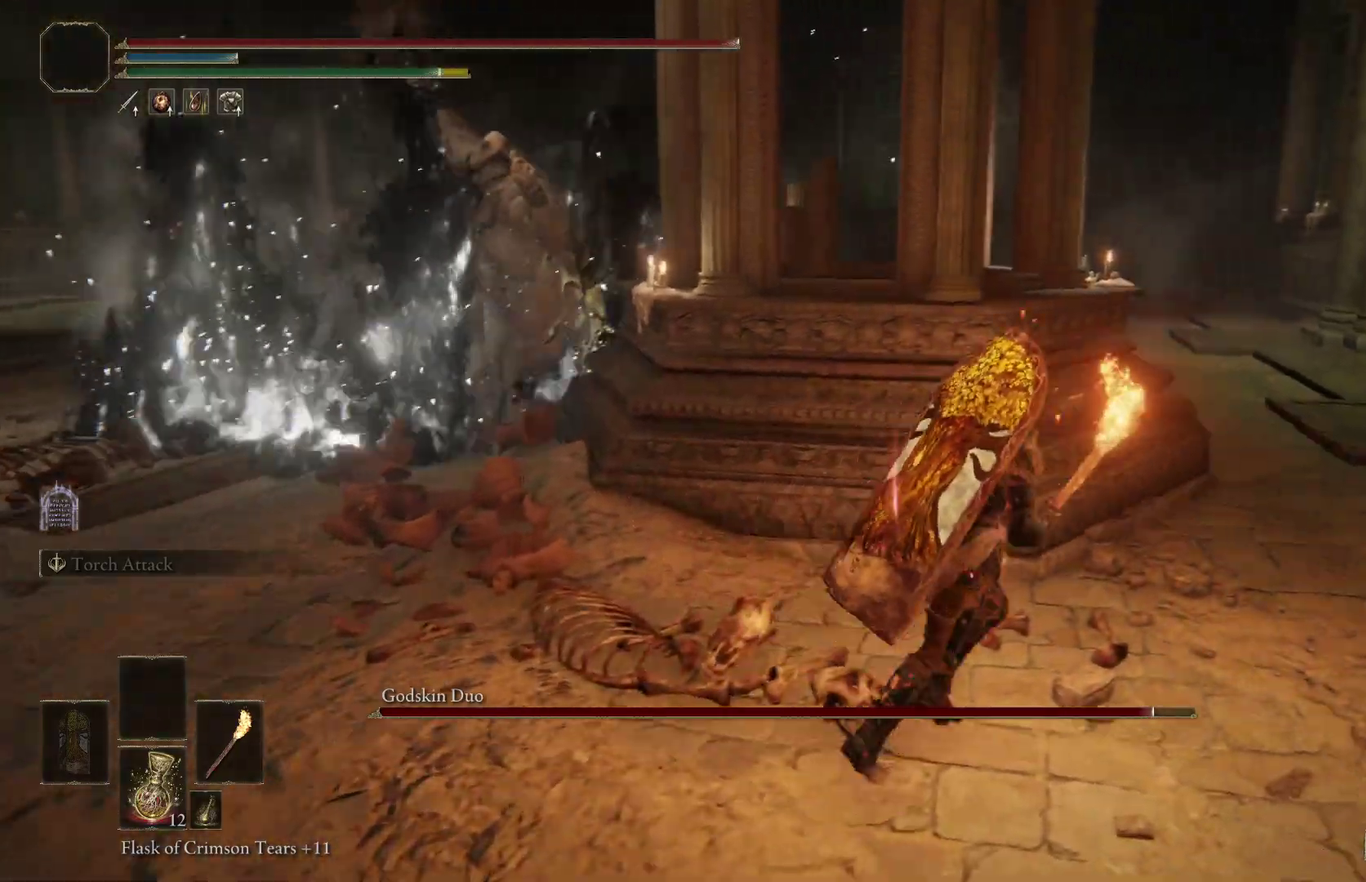
{"dt_ms": 300, "buttons": [], "right_stick": "center", "events": []}
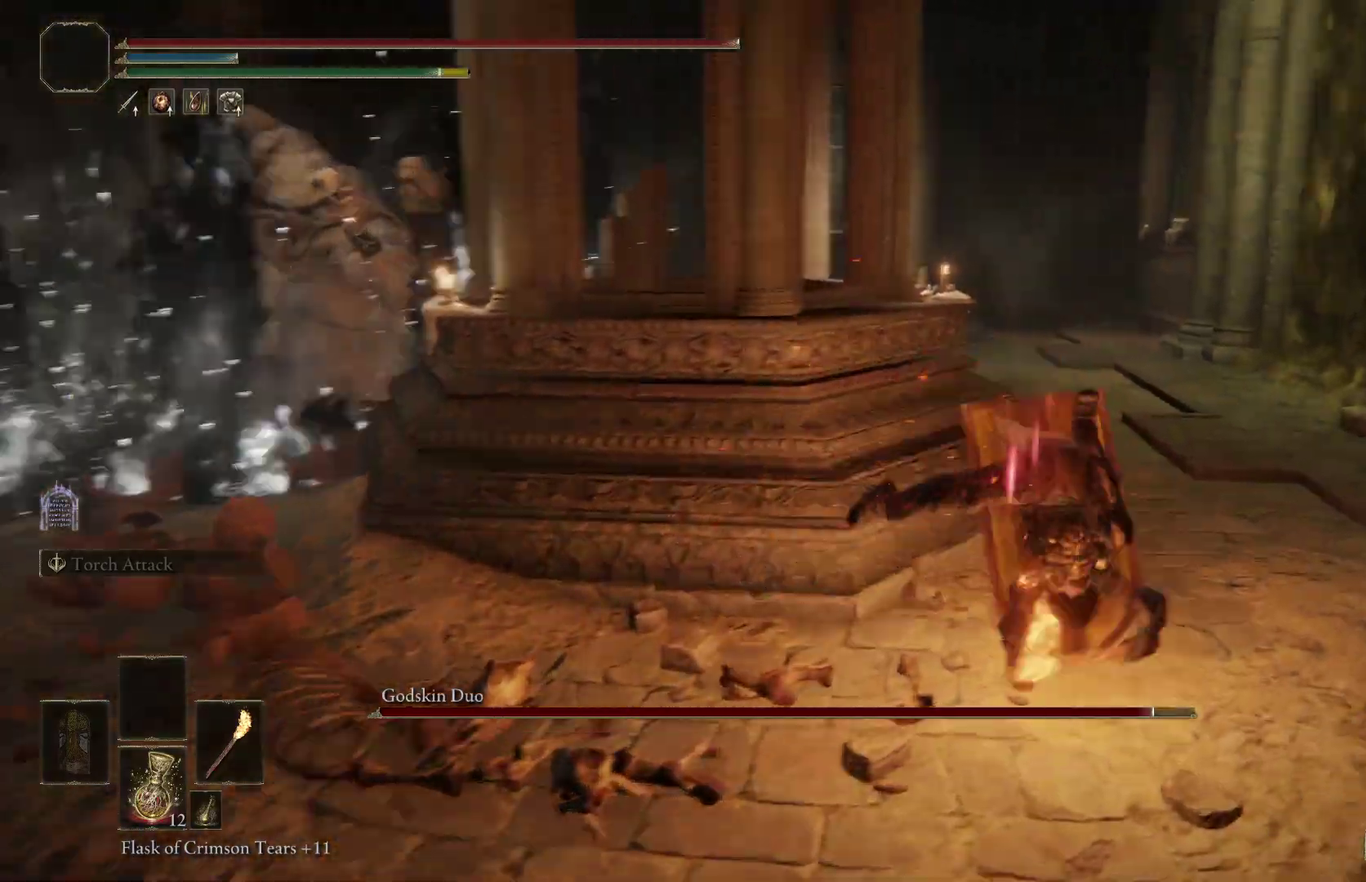
{"dt_ms": 500, "buttons": [], "right_stick": "center", "events": [[33, "right_stick", "left"], [500, "right_stick", "center"]]}
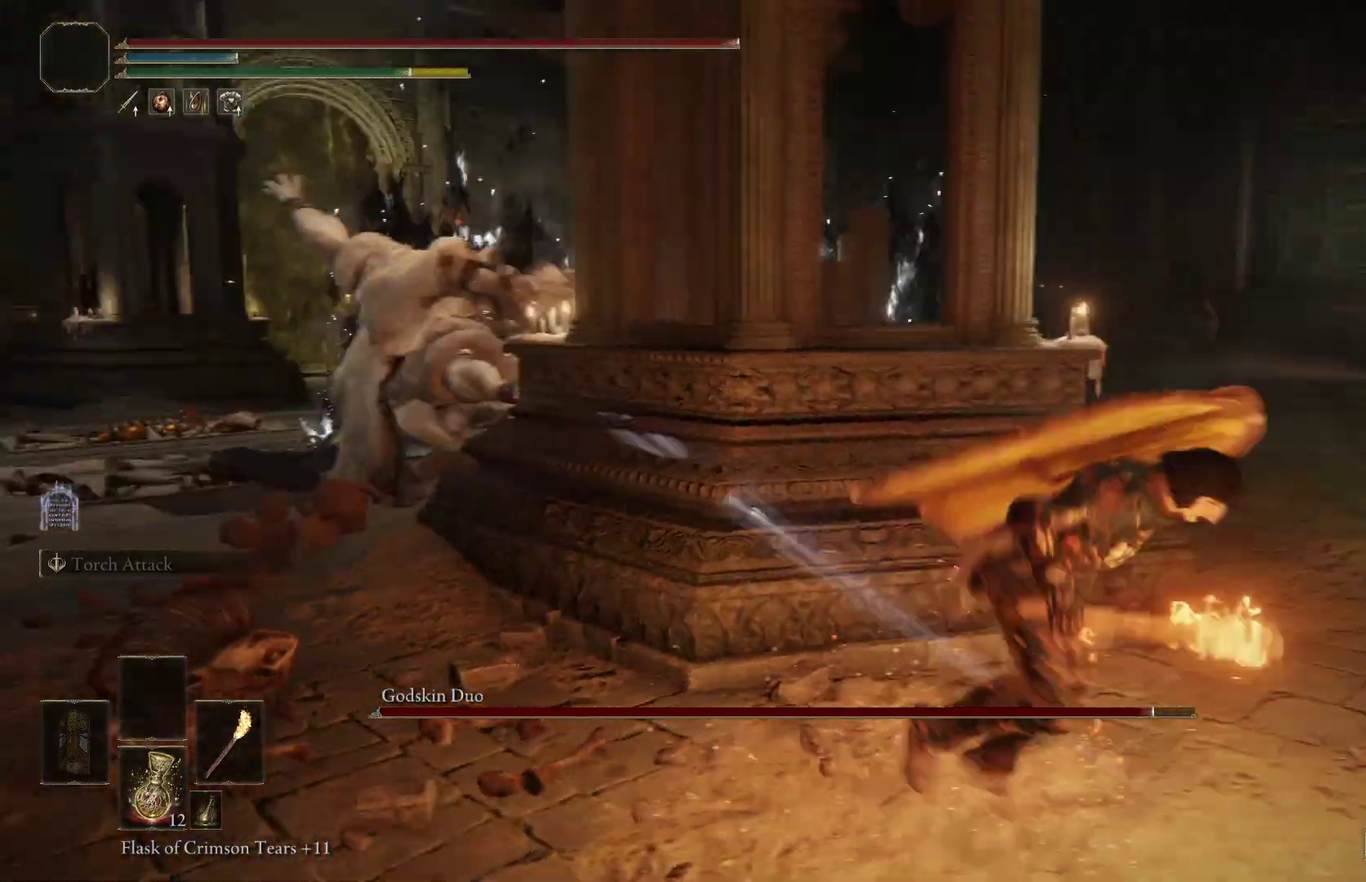
{"dt_ms": 500, "buttons": [], "right_stick": "center", "events": [[333, "right_stick", "left"], [500, "right_stick", "center"]]}
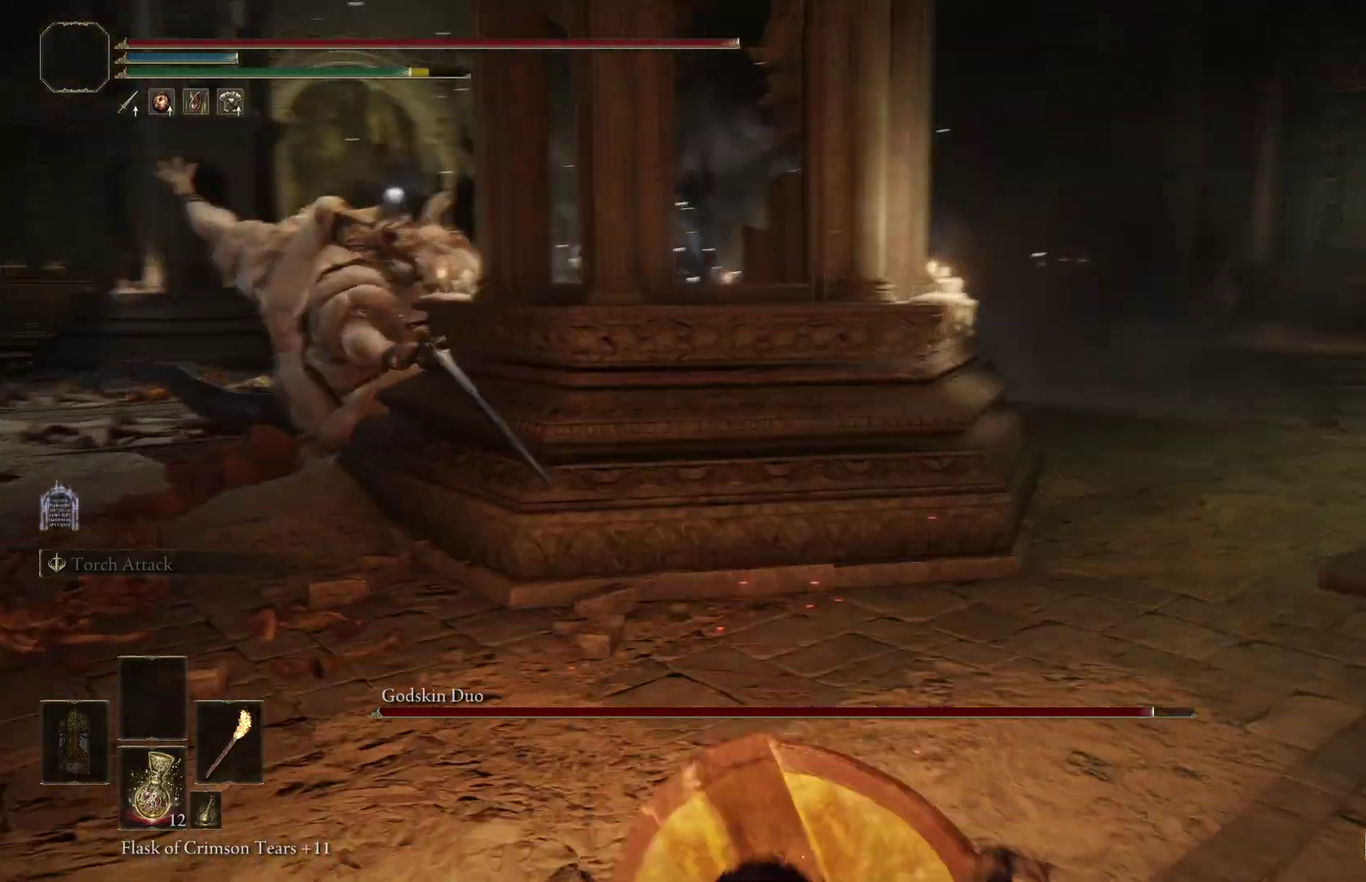
{"dt_ms": 600, "buttons": [], "right_stick": "center", "events": [[100, "right_stick", "left"], [233, "right_stick", "center"], [500, "right_stick", "down-right"], [600, "right_stick", "center"]]}
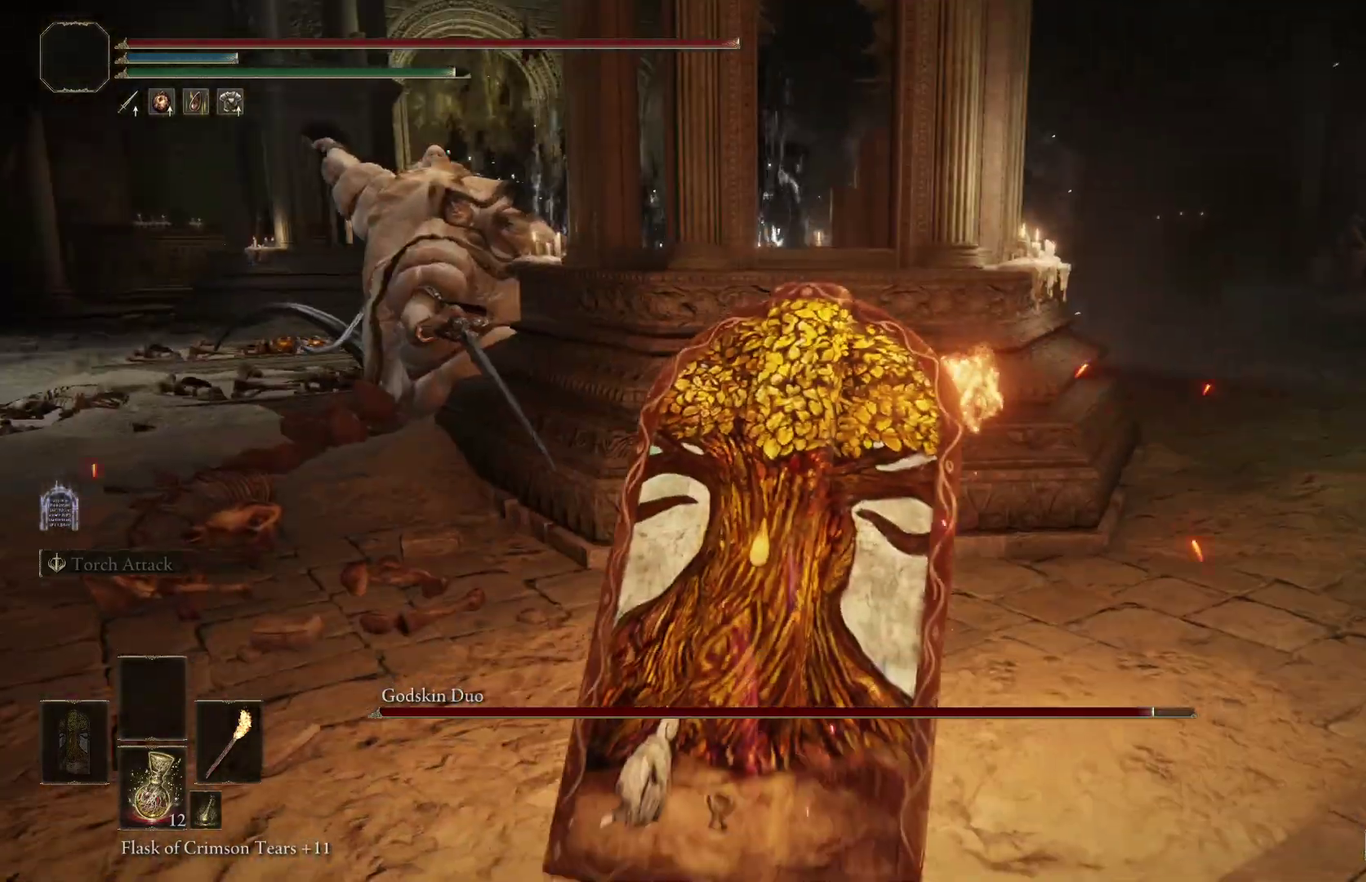
{"dt_ms": 400, "buttons": [], "right_stick": "center", "events": []}
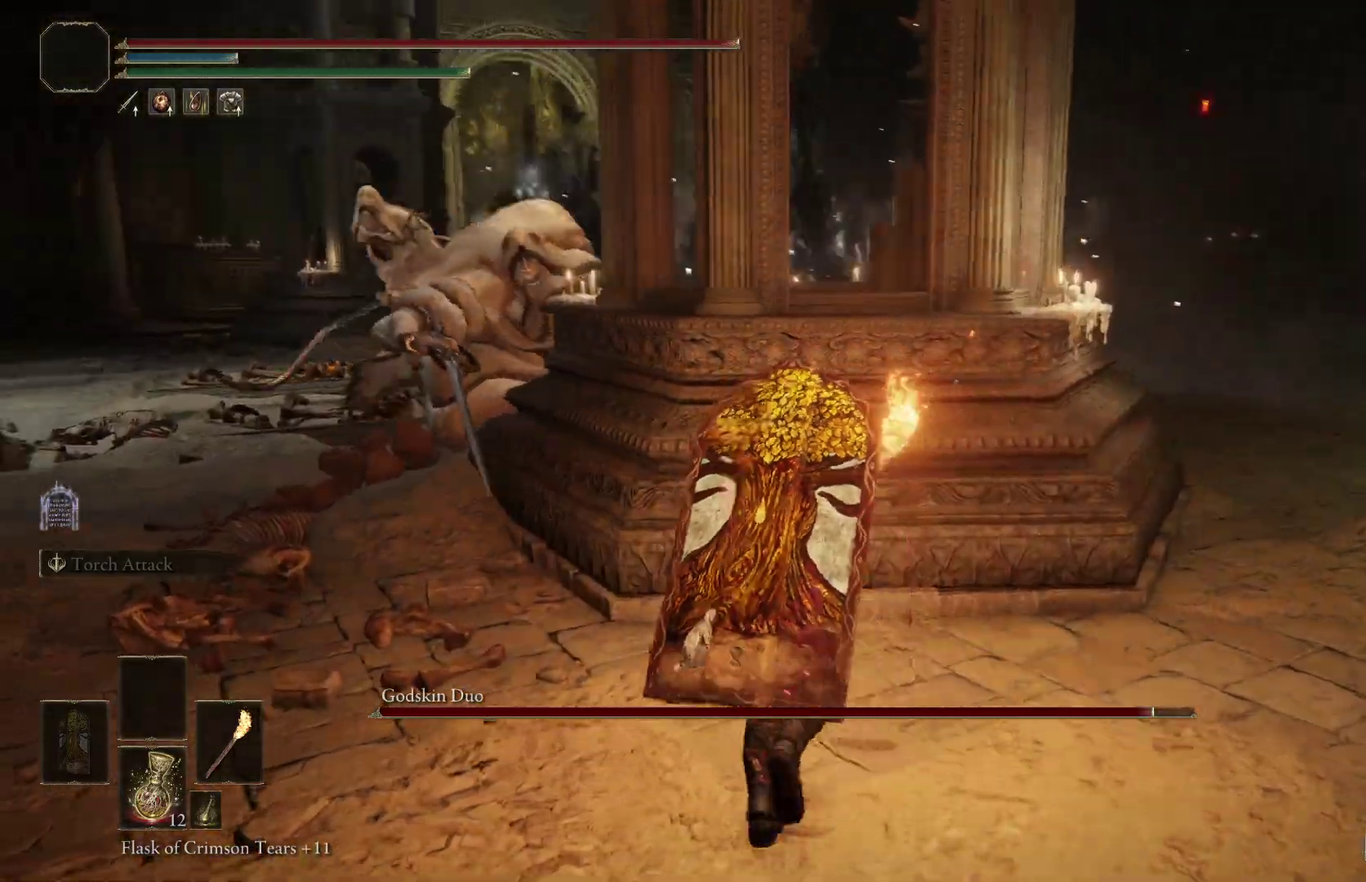
{"dt_ms": 600, "buttons": [], "right_stick": "center", "events": [[133, "right_stick", "left"], [433, "right_stick", "center"]]}
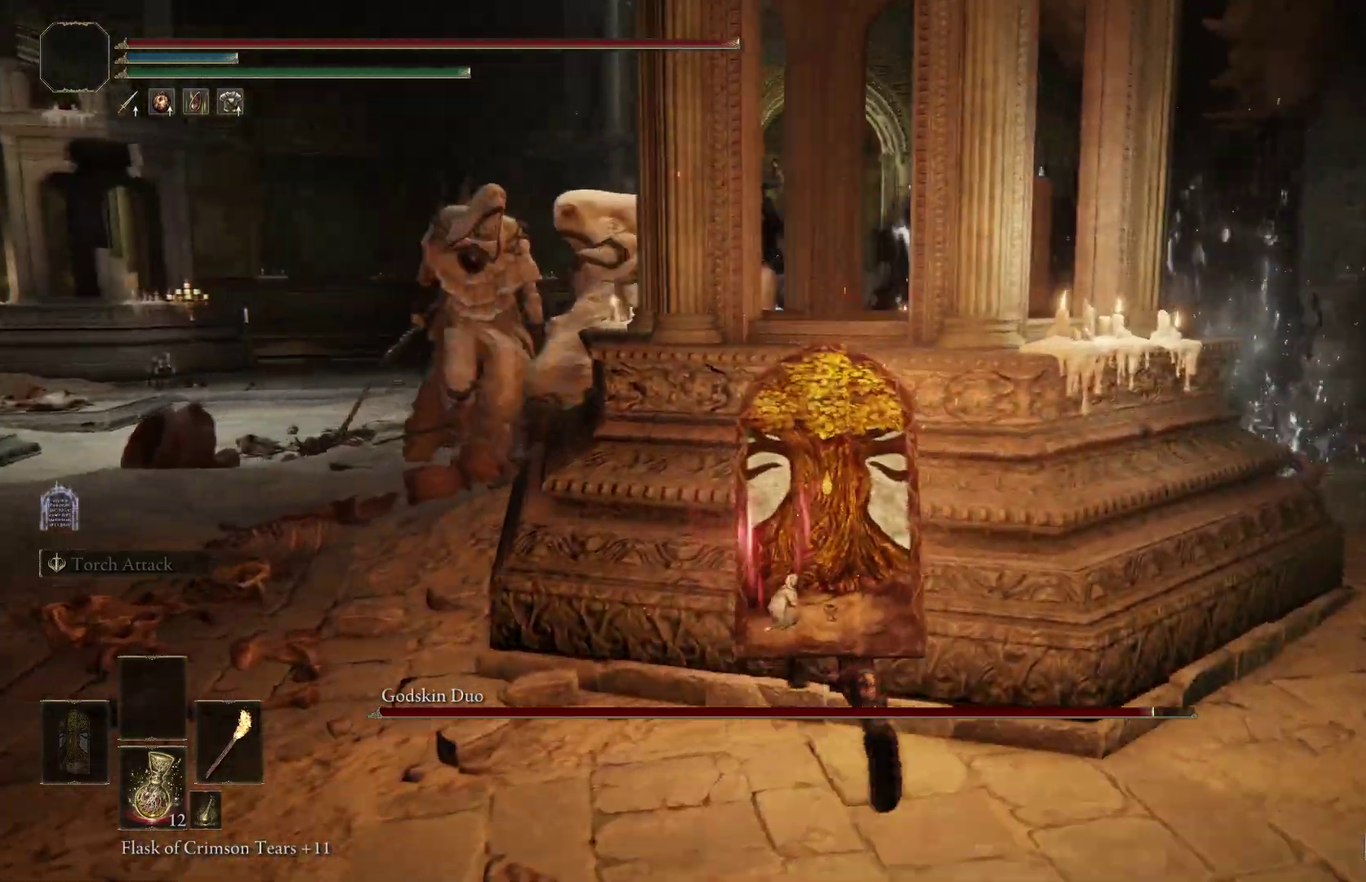
{"dt_ms": 400, "buttons": [], "right_stick": "left", "events": [[333, "right_stick", "left"]]}
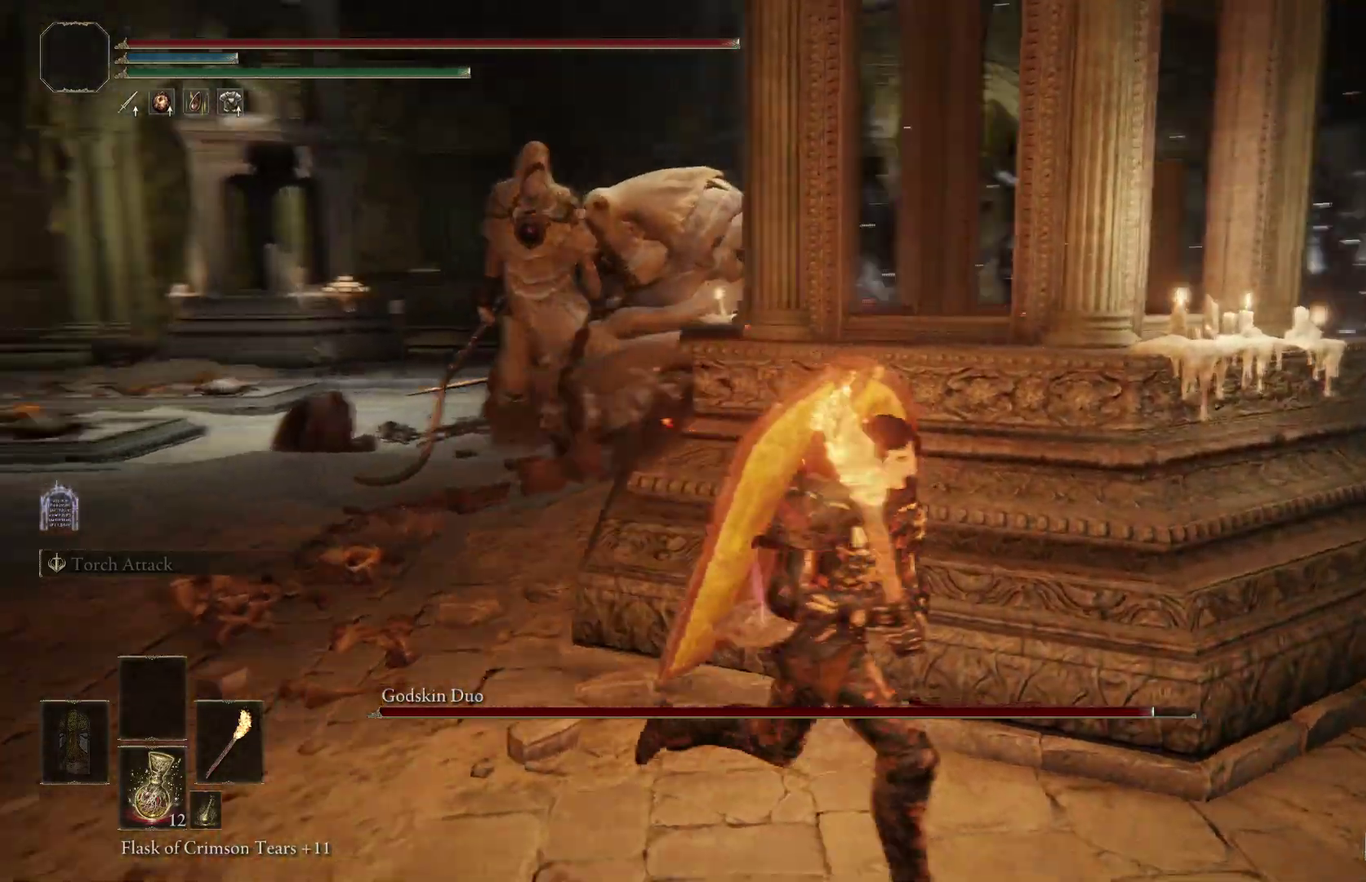
{"dt_ms": 400, "buttons": [], "right_stick": "center", "events": [[267, "right_stick", "center"]]}
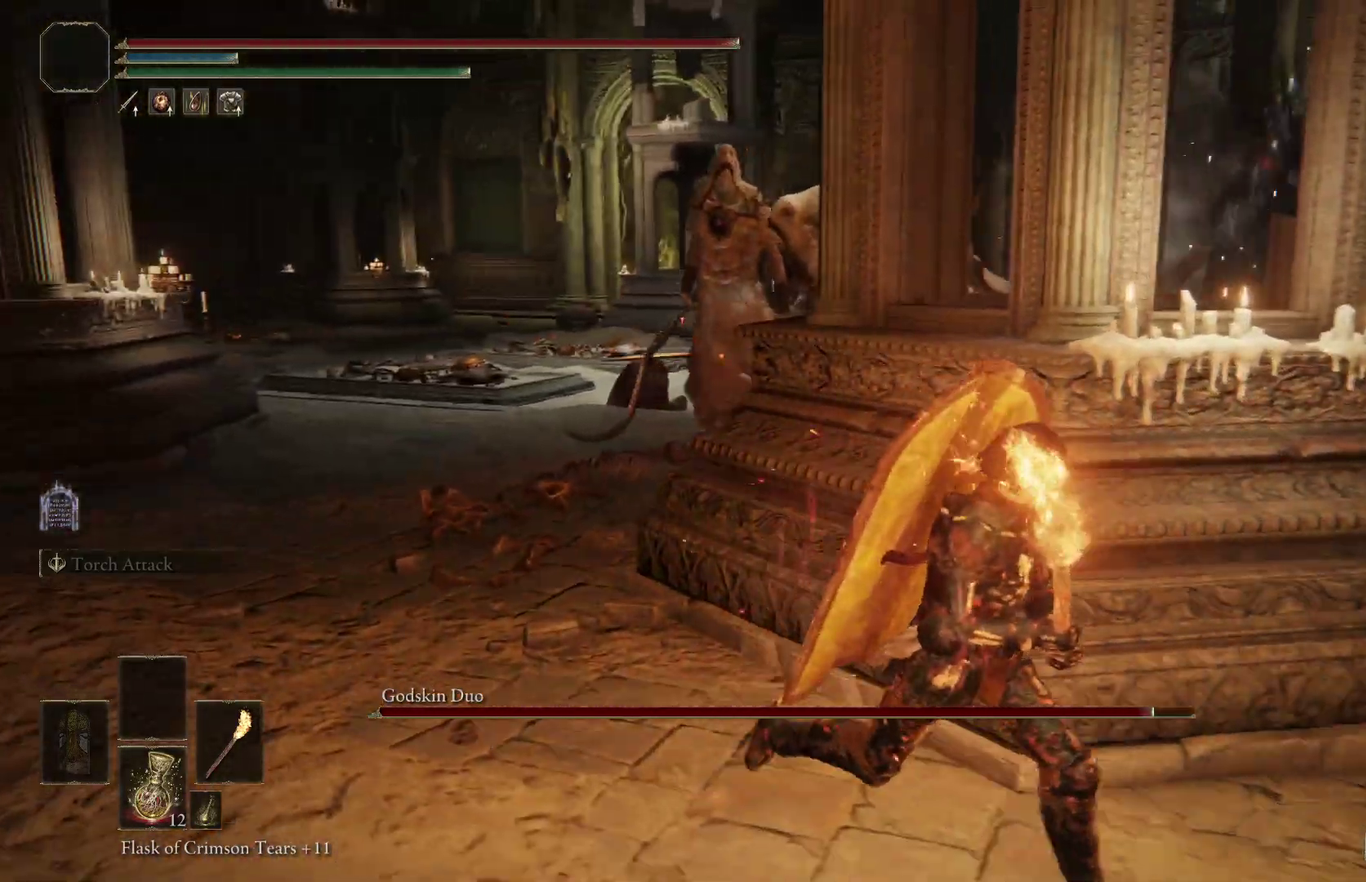
{"dt_ms": 600, "buttons": [], "right_stick": "left", "events": [[100, "right_stick", "right"], [167, "right_stick", "center"], [400, "right_stick", "left"]]}
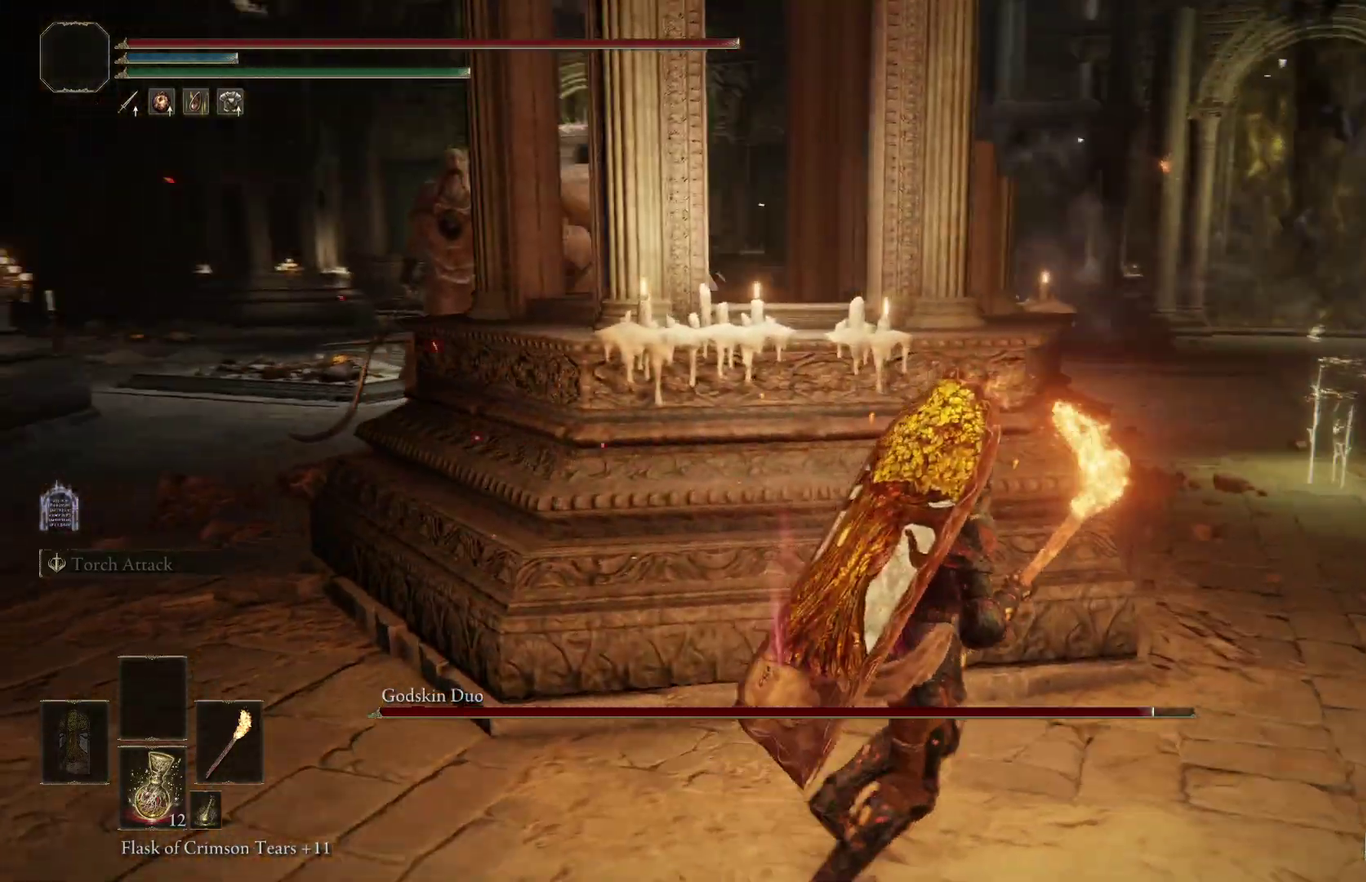
{"dt_ms": 300, "buttons": [], "right_stick": "left", "events": []}
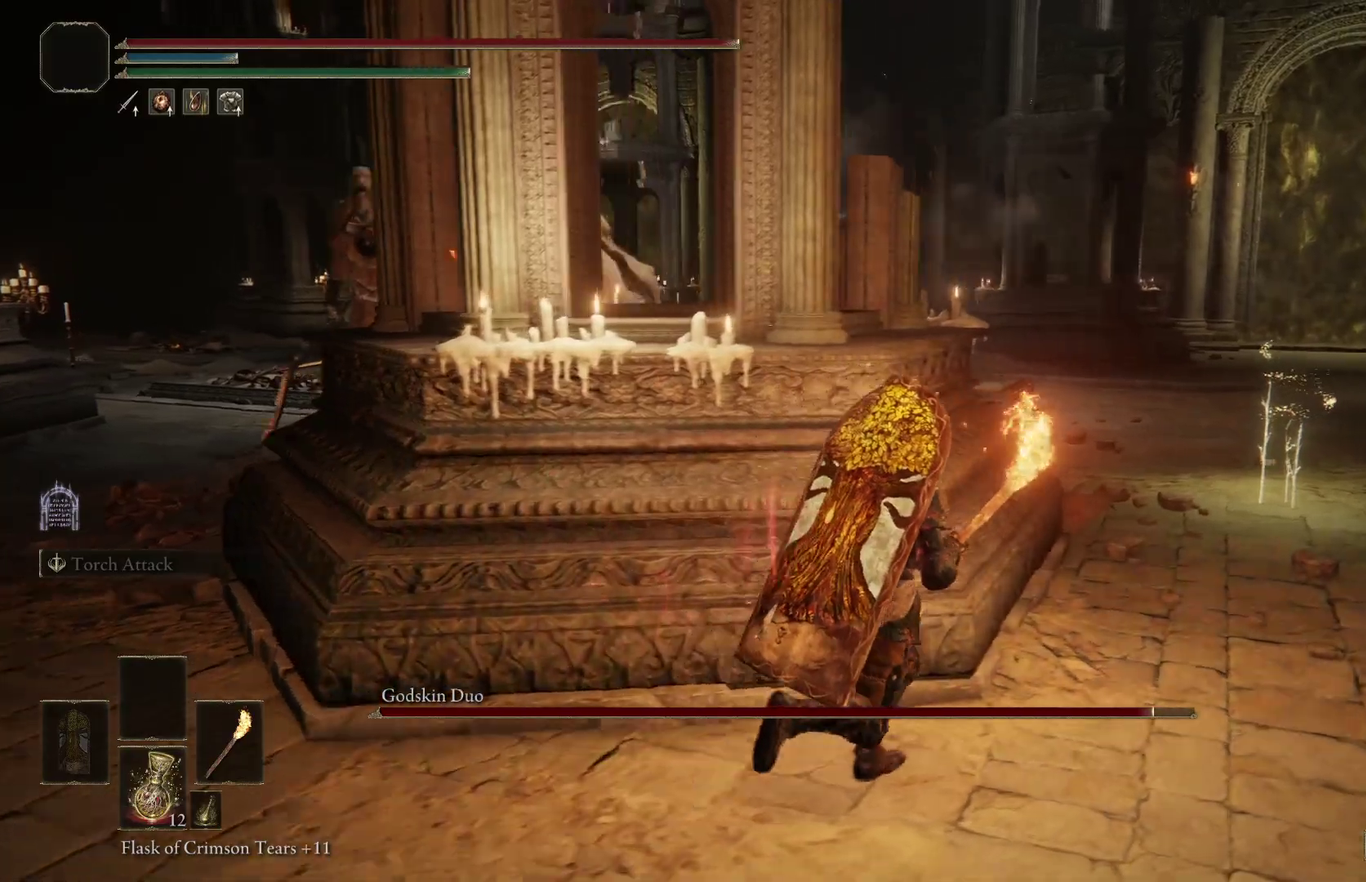
{"dt_ms": 800, "buttons": [], "right_stick": "left", "events": [[267, "right_stick", "down-left"], [367, "right_stick", "left"], [433, "right_stick", "center"], [500, "right_stick", "left"]]}